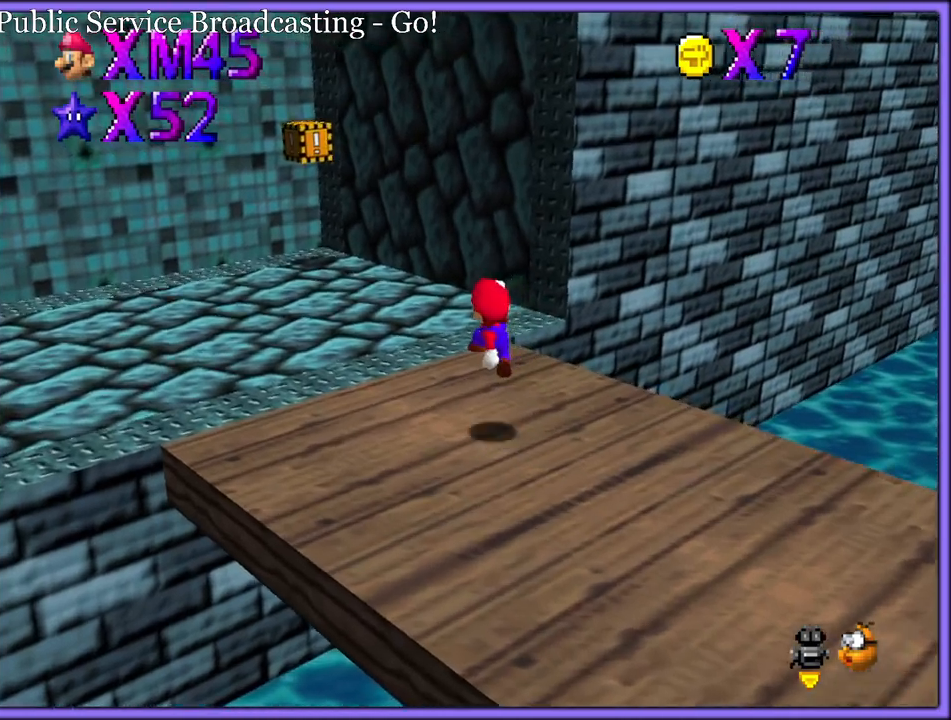
Gameplay with a controller (Nintendo layout); each line is a JSON object with the inputs held at the frame after it (dt_ms = milliseconds from this image to that frame). "button_events" lists button changes between this image and that frame as [ms after this image, input, new state], when the widget could be followed in between (sticks are given only as held states). Not read: L1 L3 R3.
{"dt_ms": 500, "buttons": ["C_LEFT"], "left_stick": "left", "button_events": [[50, "B", "down"], [150, "A", "down"], [150, "B", "up"], [233, "B", "down"], [250, "A", "up"], [300, "B", "up"], [450, "C_LEFT", "down"]]}
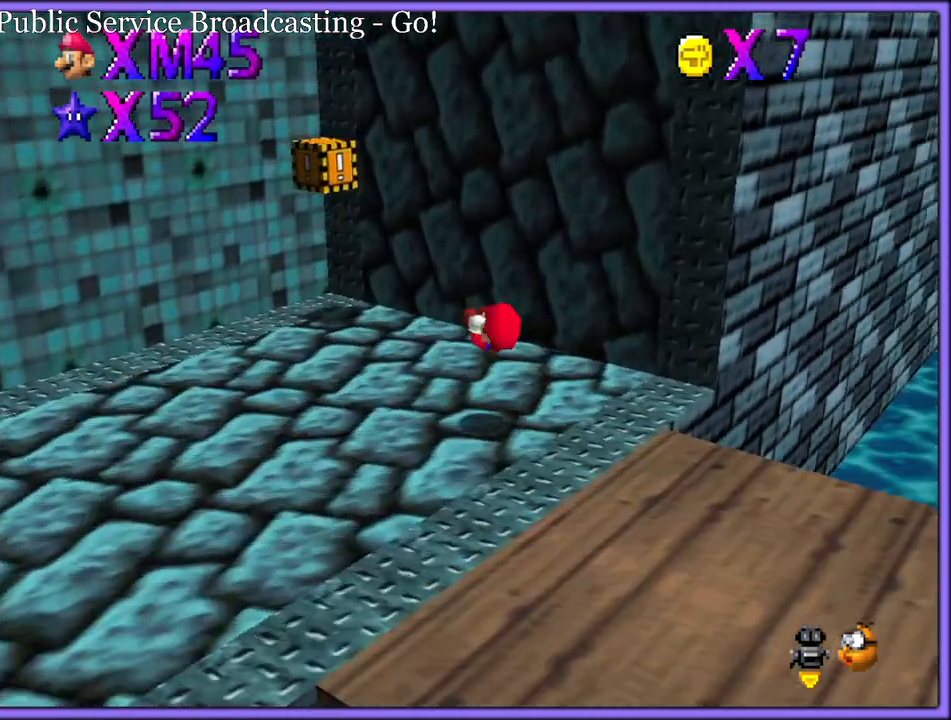
{"dt_ms": 500, "buttons": [], "left_stick": "left", "button_events": [[67, "C_LEFT", "up"]]}
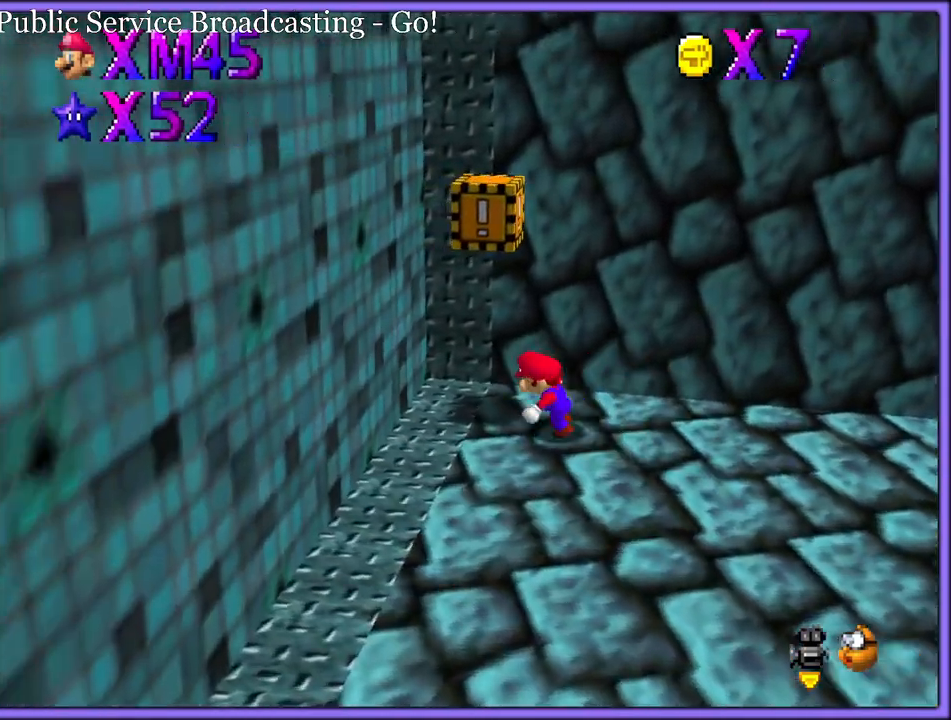
{"dt_ms": 500, "buttons": ["A"], "left_stick": "up-right", "button_events": [[33, "A", "down"], [217, "A", "up"], [283, "A", "down"]]}
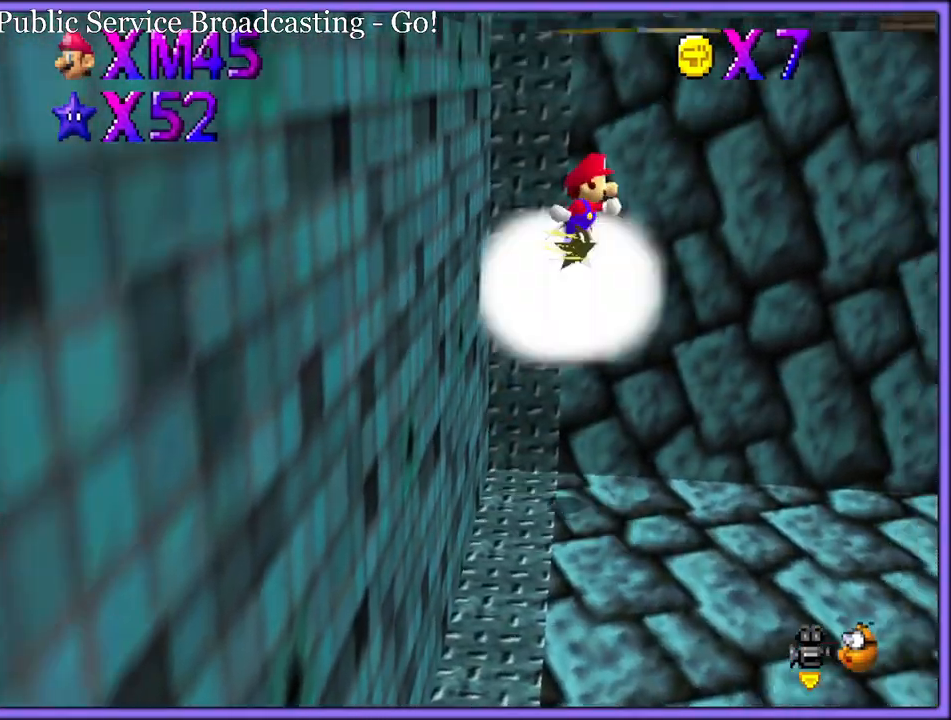
{"dt_ms": 500, "buttons": ["A"], "left_stick": "up", "button_events": [[383, "A", "up"], [433, "A", "down"]]}
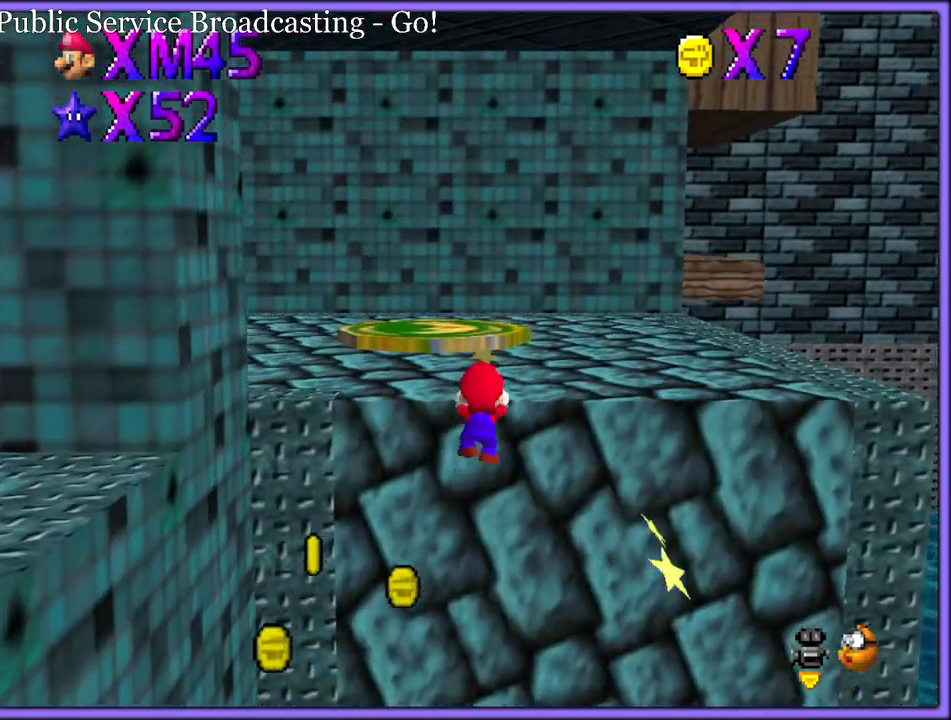
{"dt_ms": 500, "buttons": ["A"], "left_stick": "up-right", "button_events": [[17, "A", "up"], [50, "A", "down"]]}
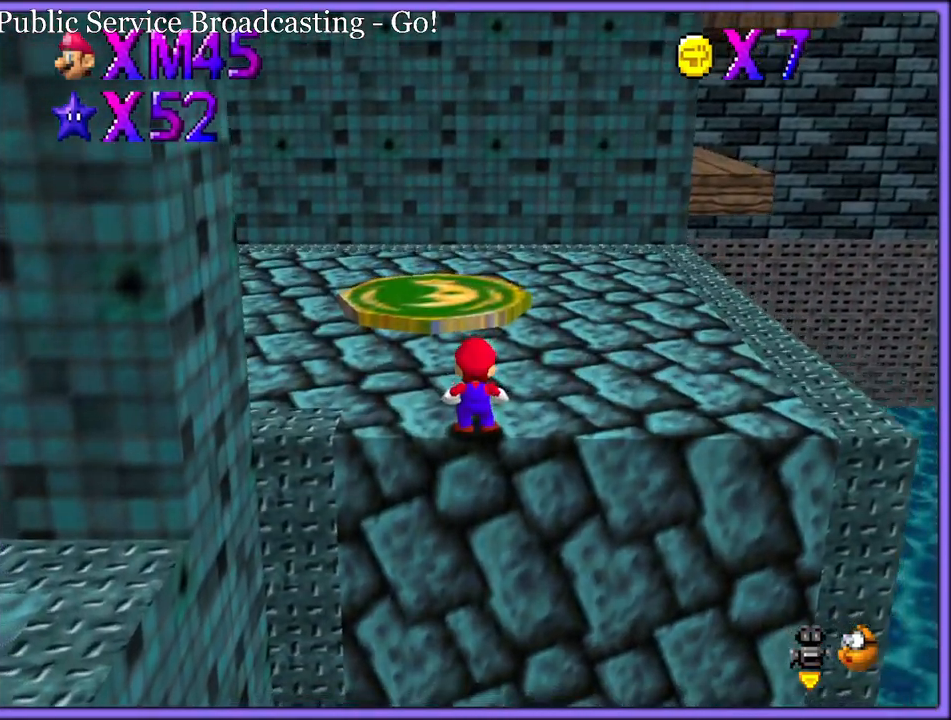
{"dt_ms": 500, "buttons": ["A"], "left_stick": "up-right", "button_events": [[17, "B", "down"], [167, "A", "up"], [167, "B", "up"], [400, "A", "down"]]}
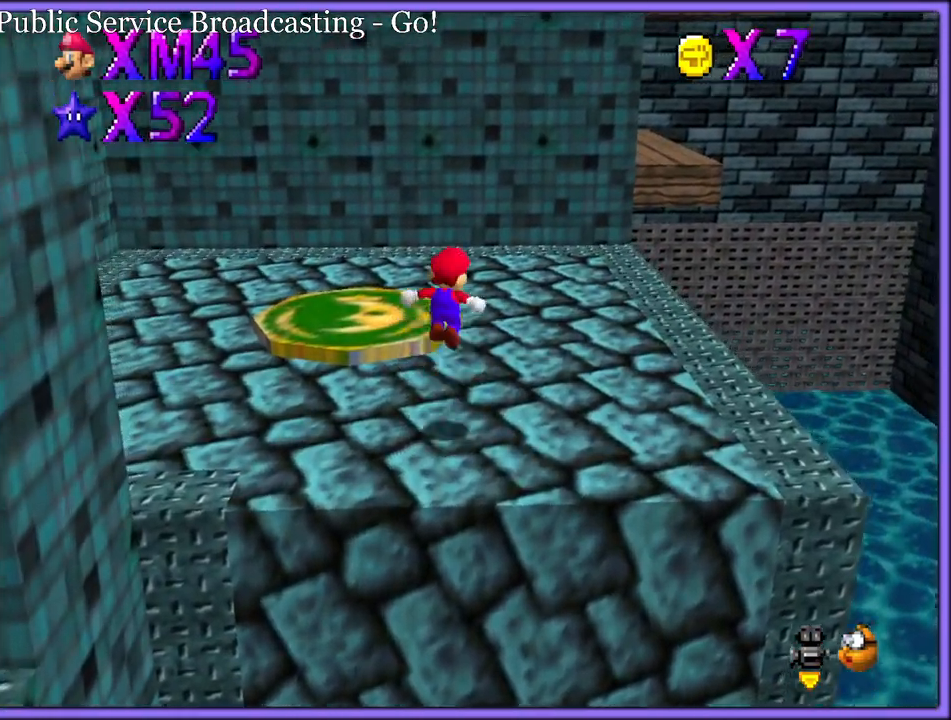
{"dt_ms": 500, "buttons": ["B"], "left_stick": "up-right", "button_events": [[33, "A", "up"], [483, "B", "down"]]}
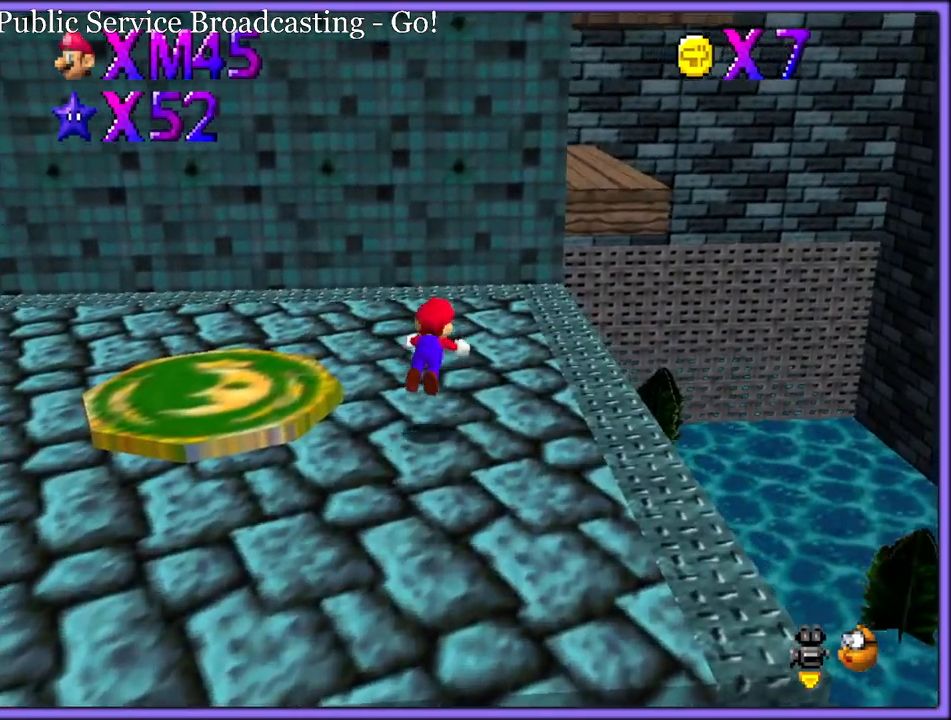
{"dt_ms": 500, "buttons": [], "left_stick": "up-right", "button_events": [[67, "A", "down"], [67, "B", "up"], [150, "B", "down"], [167, "A", "up"], [250, "B", "up"]]}
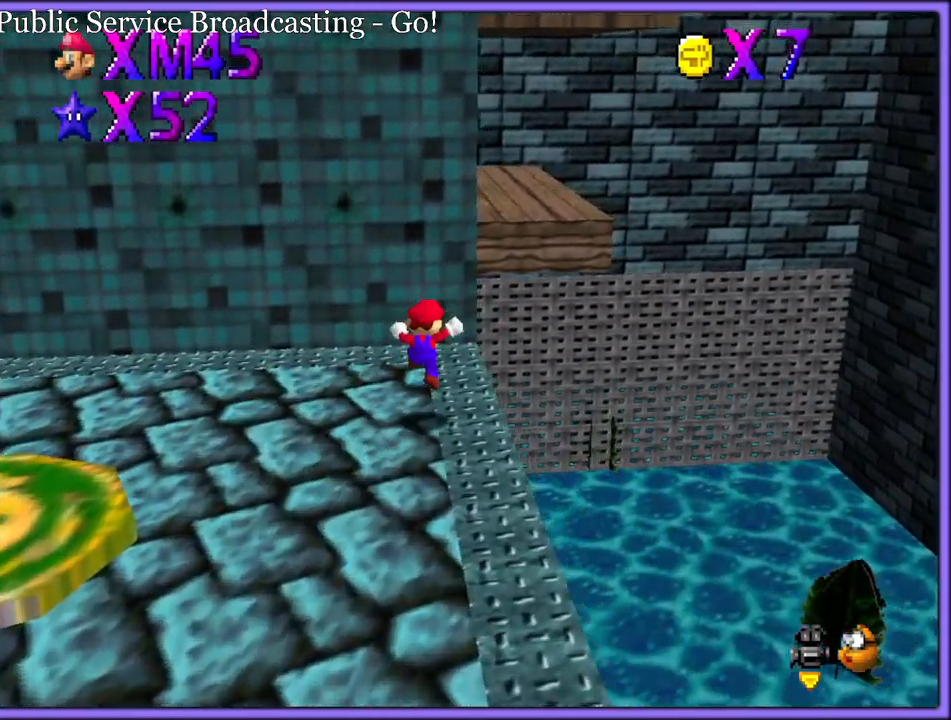
{"dt_ms": 500, "buttons": [], "left_stick": "up-right", "button_events": [[200, "Z", "down"], [267, "A", "down"], [433, "Z", "up"], [483, "A", "up"]]}
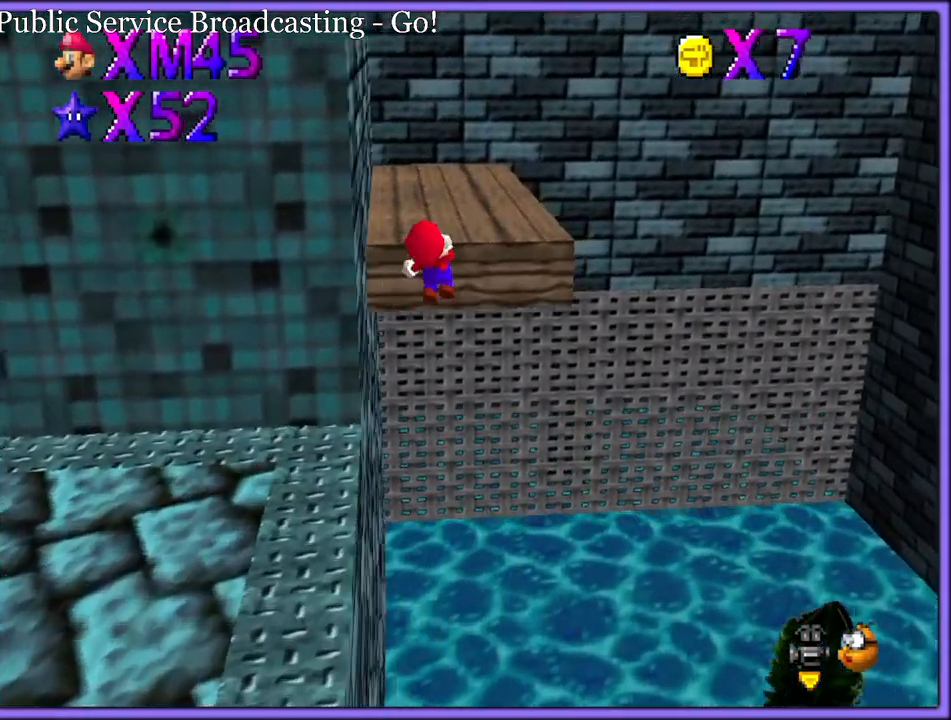
{"dt_ms": 500, "buttons": [], "left_stick": "right", "button_events": [[200, "C_RIGHT", "down"], [350, "C_RIGHT", "up"]]}
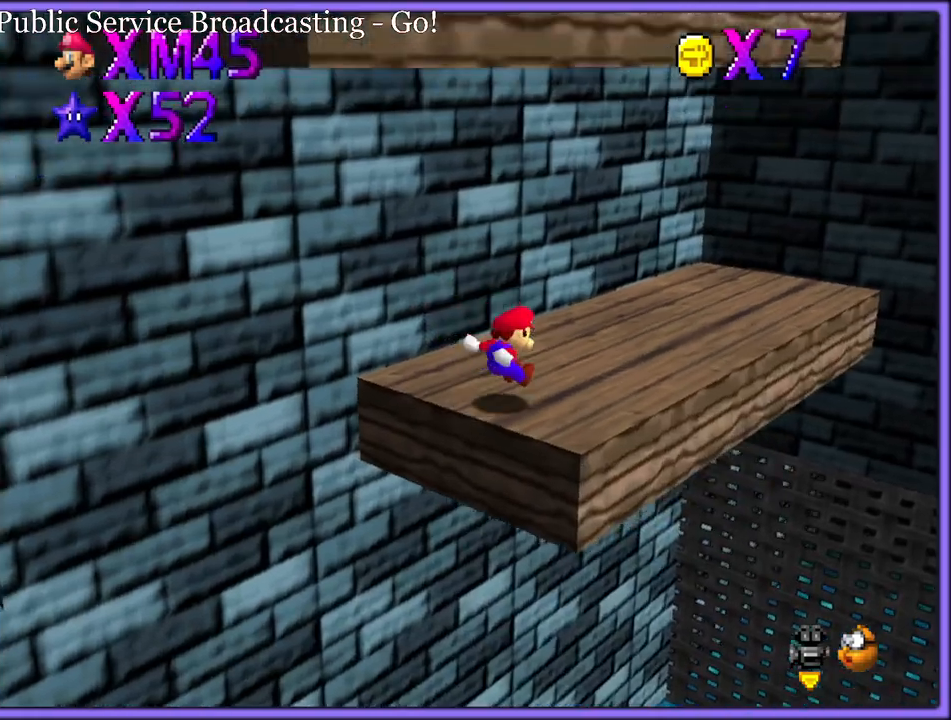
{"dt_ms": 500, "buttons": [], "left_stick": "up-right", "button_events": [[367, "Z", "down"], [417, "A", "down"], [500, "A", "up"], [500, "Z", "up"]]}
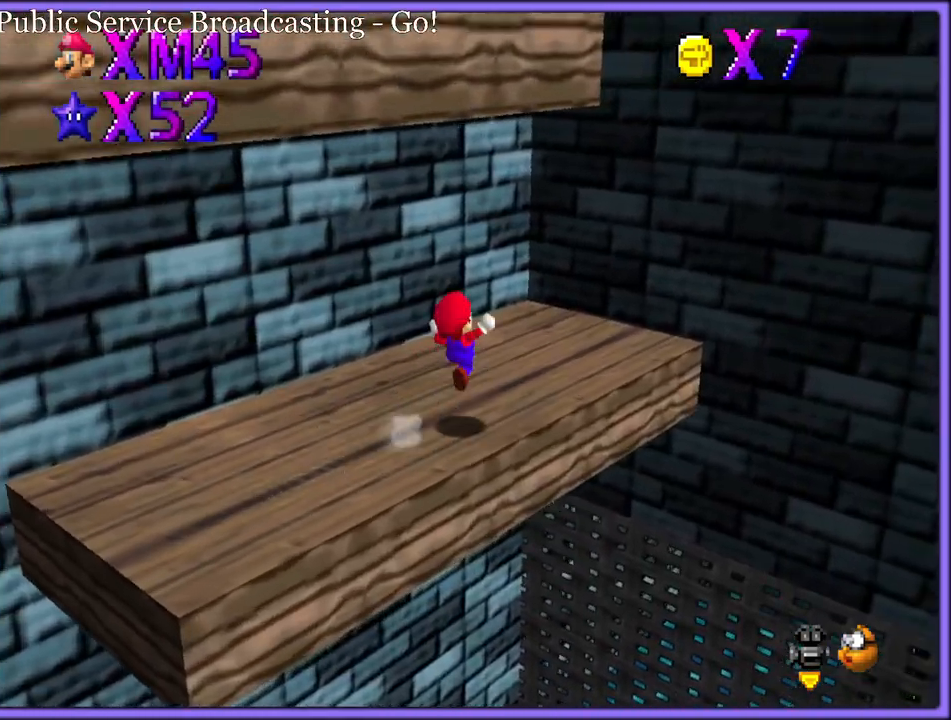
{"dt_ms": 500, "buttons": ["A"], "left_stick": "left", "button_events": [[83, "C_RIGHT", "down"], [217, "C_RIGHT", "up"], [467, "A", "down"]]}
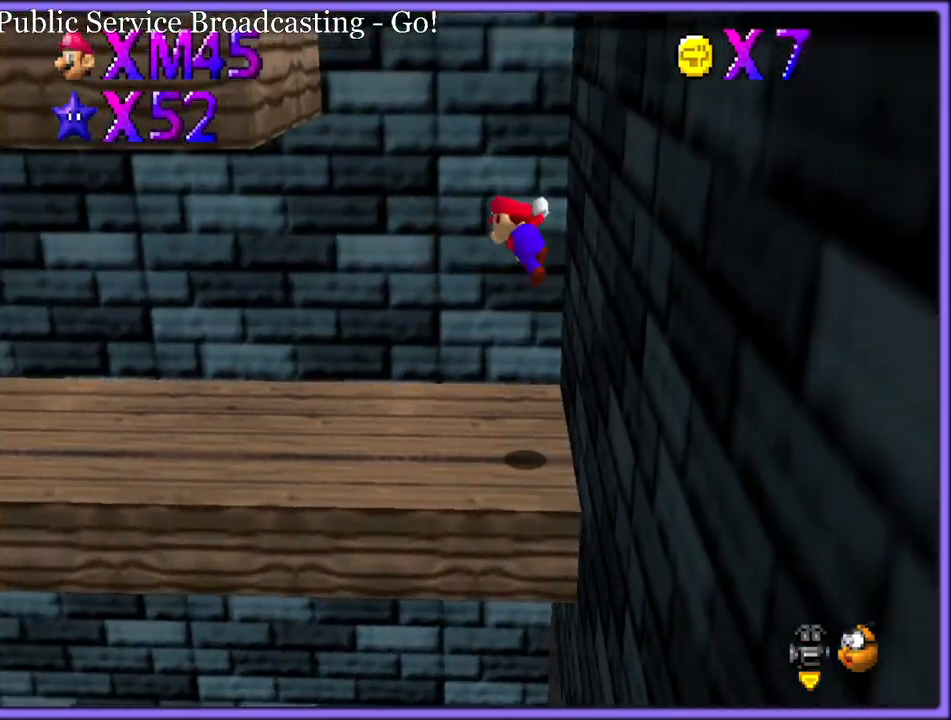
{"dt_ms": 500, "buttons": ["A"], "left_stick": "left", "button_events": []}
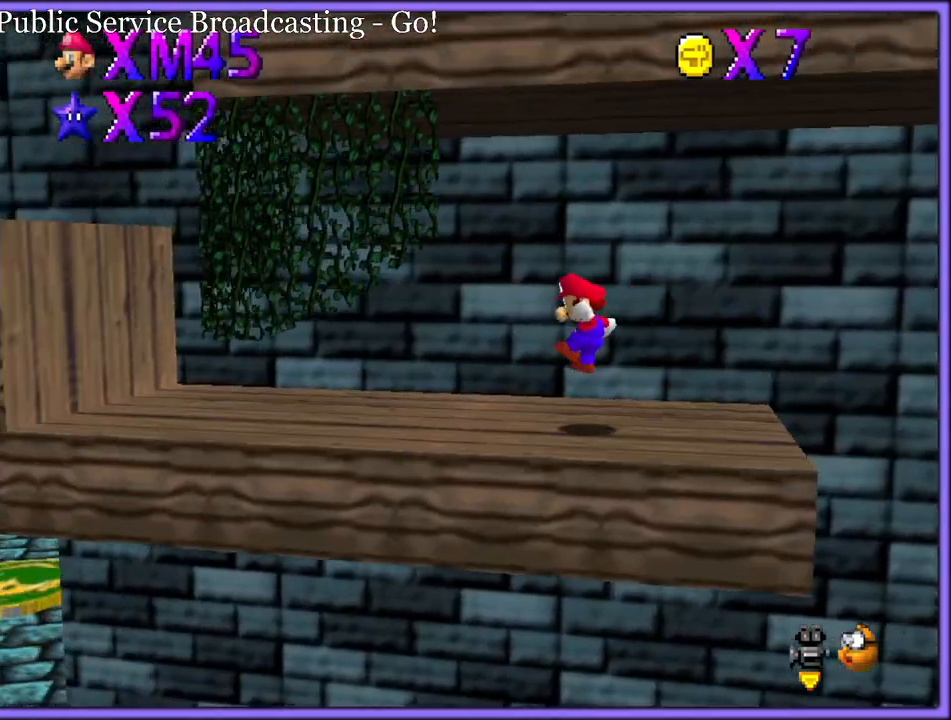
{"dt_ms": 500, "buttons": [], "left_stick": "down-right", "button_events": [[67, "A", "up"], [300, "A", "down"], [417, "A", "up"]]}
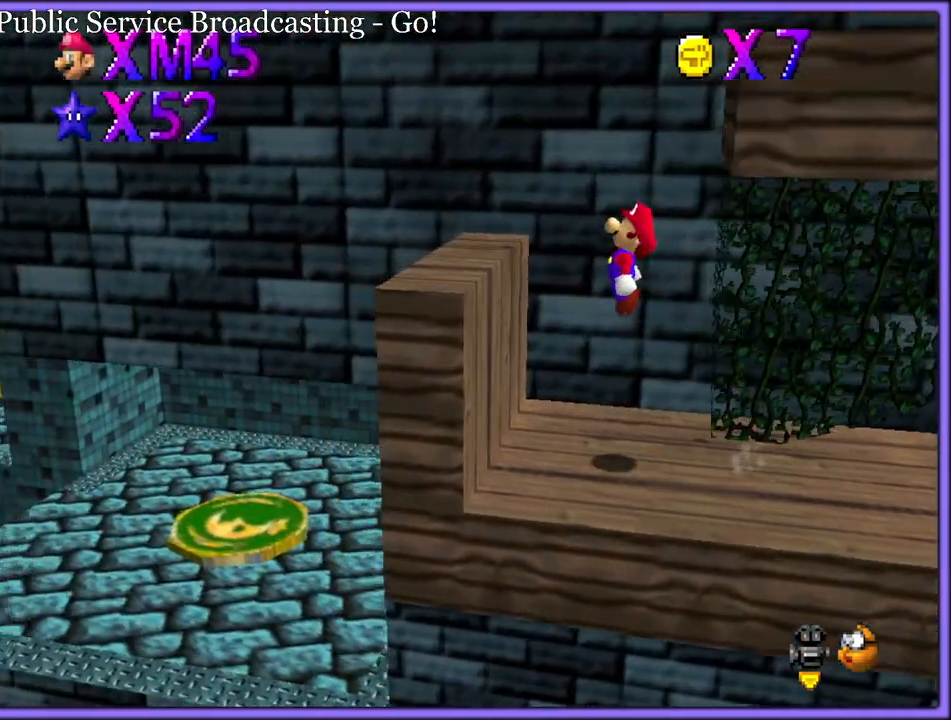
{"dt_ms": 1000, "buttons": [], "left_stick": "center", "button_events": [[383, "A", "down"], [483, "A", "up"]]}
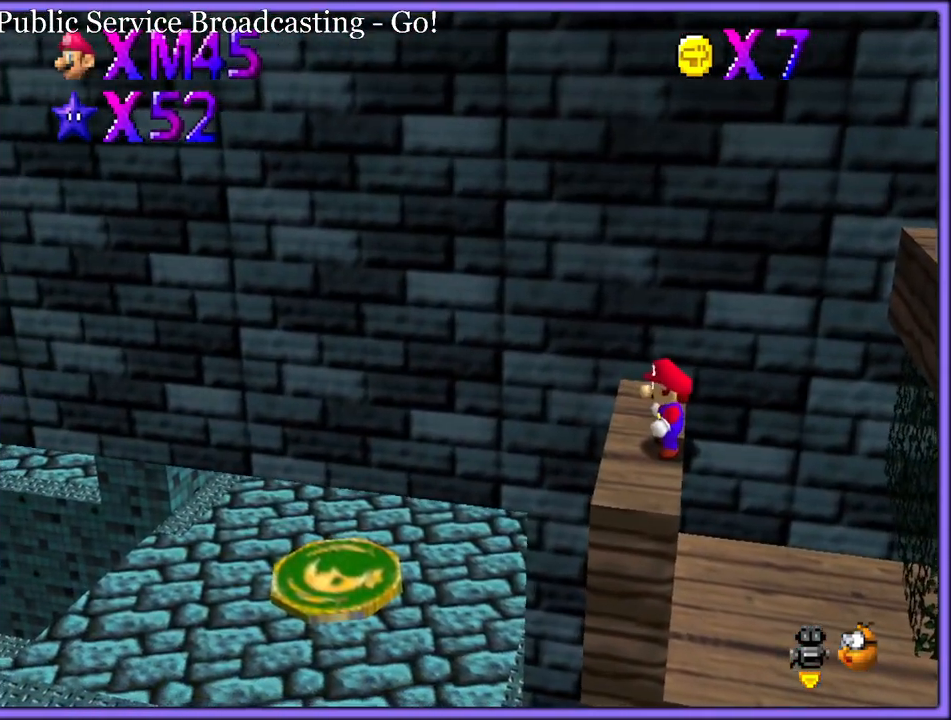
{"dt_ms": 500, "buttons": [], "left_stick": "down", "button_events": []}
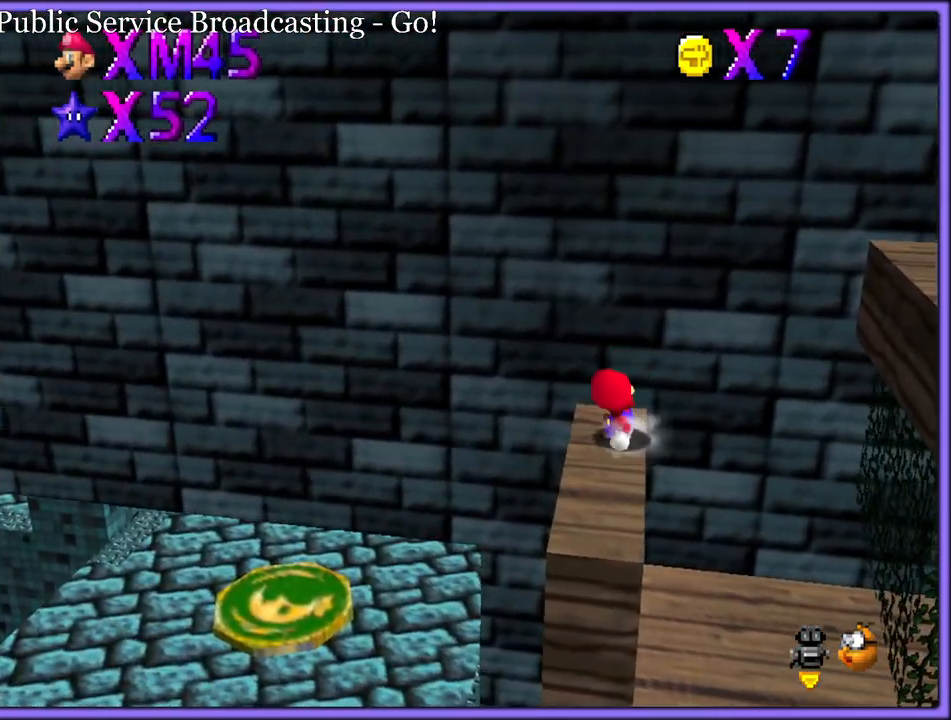
{"dt_ms": 500, "buttons": [], "left_stick": "right", "button_events": [[250, "A", "down"], [367, "A", "up"]]}
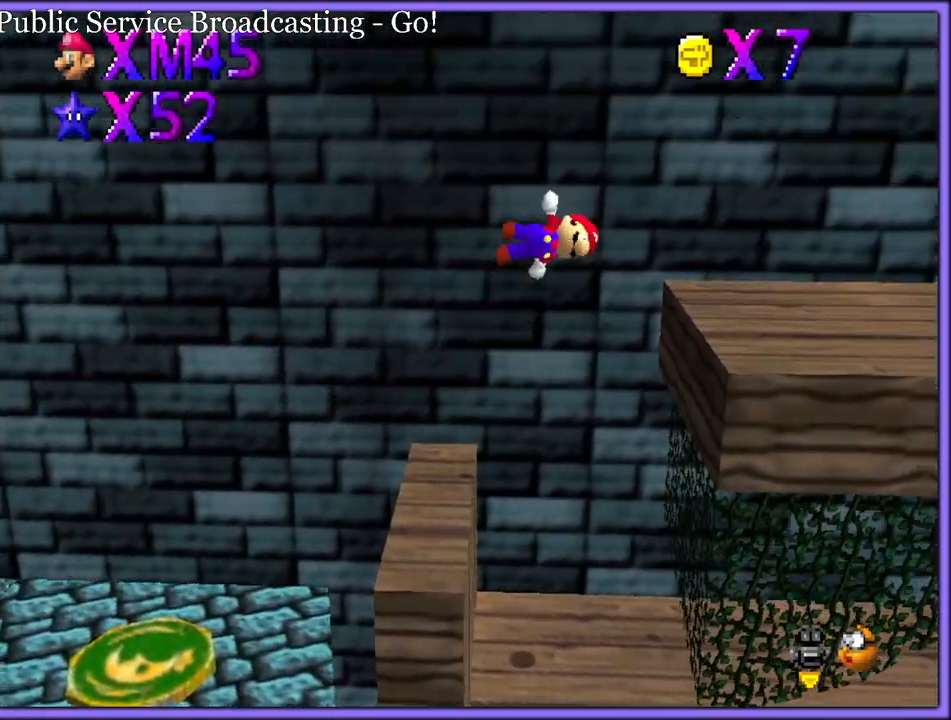
{"dt_ms": 500, "buttons": [], "left_stick": "right", "button_events": []}
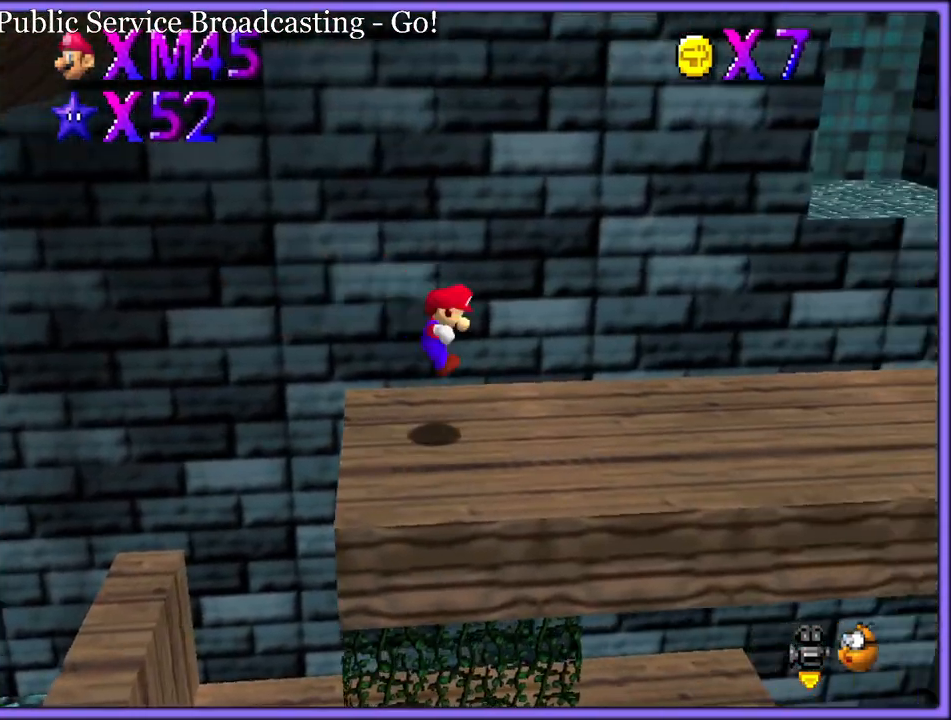
{"dt_ms": 500, "buttons": [], "left_stick": "right", "button_events": []}
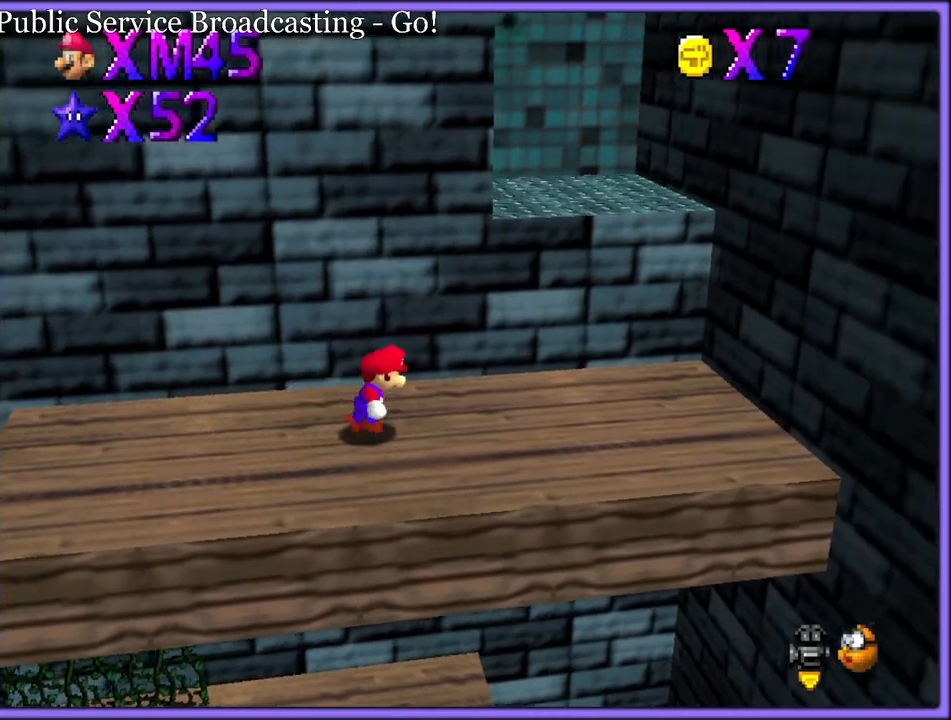
{"dt_ms": 500, "buttons": [], "left_stick": "left", "button_events": [[200, "A", "down"], [433, "A", "up"]]}
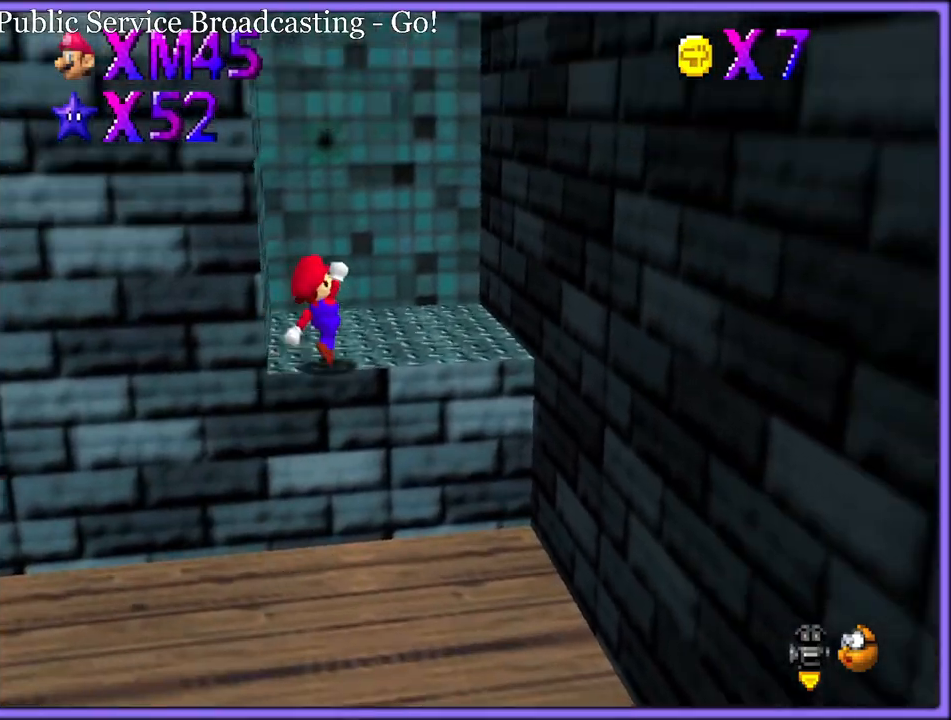
{"dt_ms": 500, "buttons": [], "left_stick": "down-right", "button_events": [[367, "A", "down"], [467, "A", "up"]]}
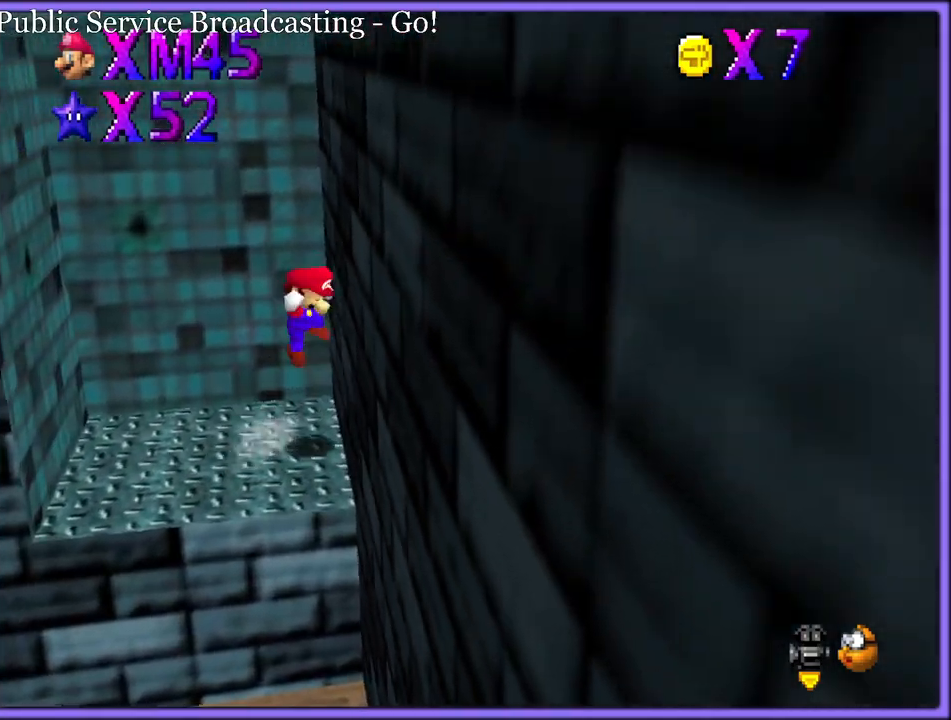
{"dt_ms": 500, "buttons": [], "left_stick": "left", "button_events": [[33, "A", "down"], [467, "A", "up"]]}
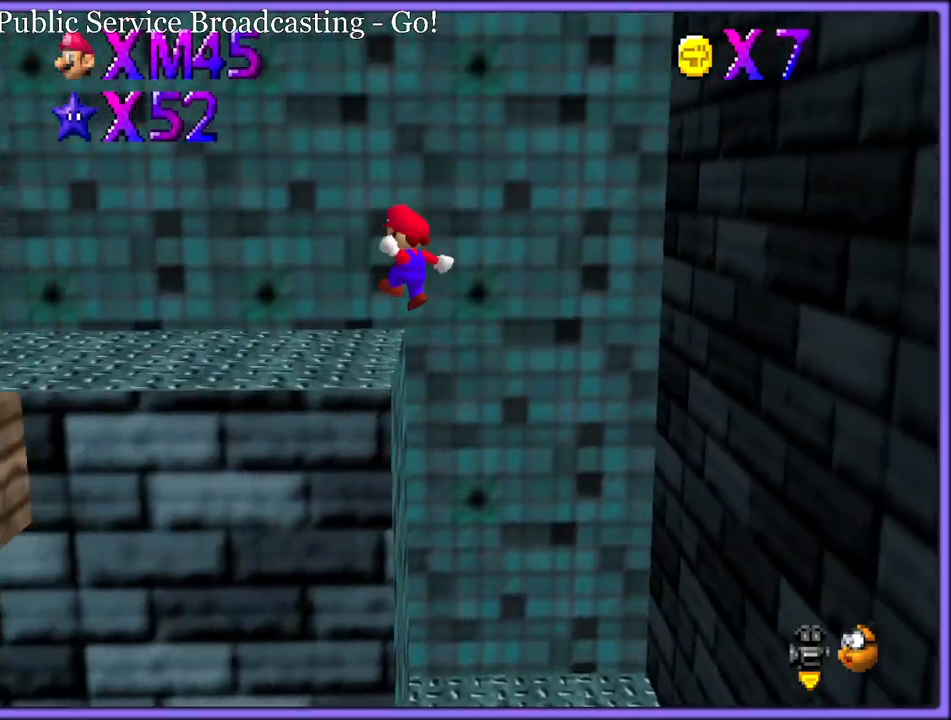
{"dt_ms": 500, "buttons": [], "left_stick": "down-right", "button_events": []}
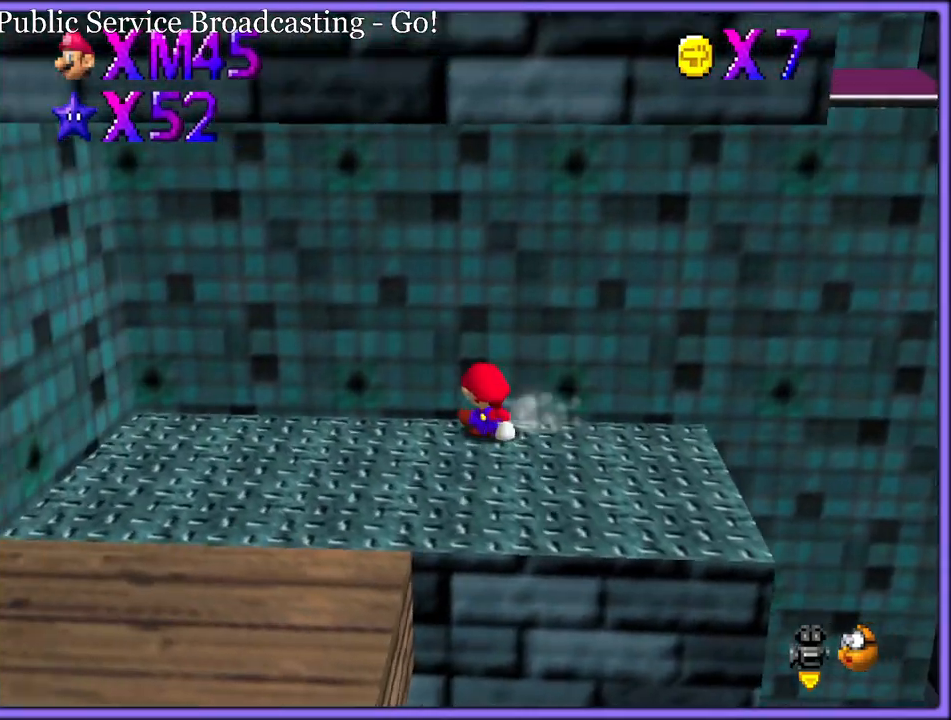
{"dt_ms": 500, "buttons": [], "left_stick": "down-right", "button_events": []}
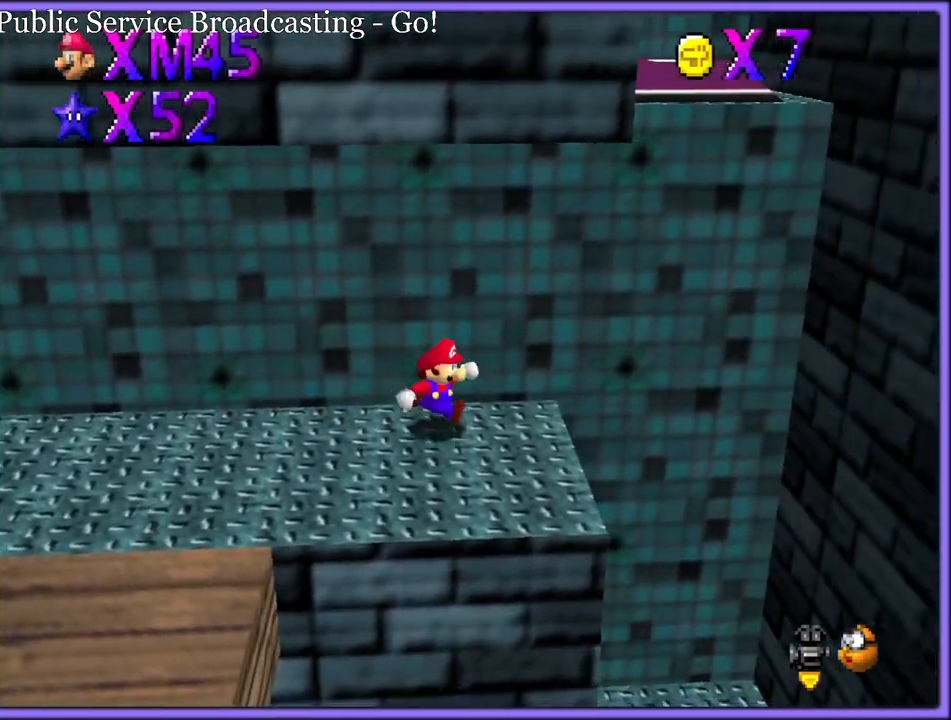
{"dt_ms": 500, "buttons": [], "left_stick": "up-right", "button_events": []}